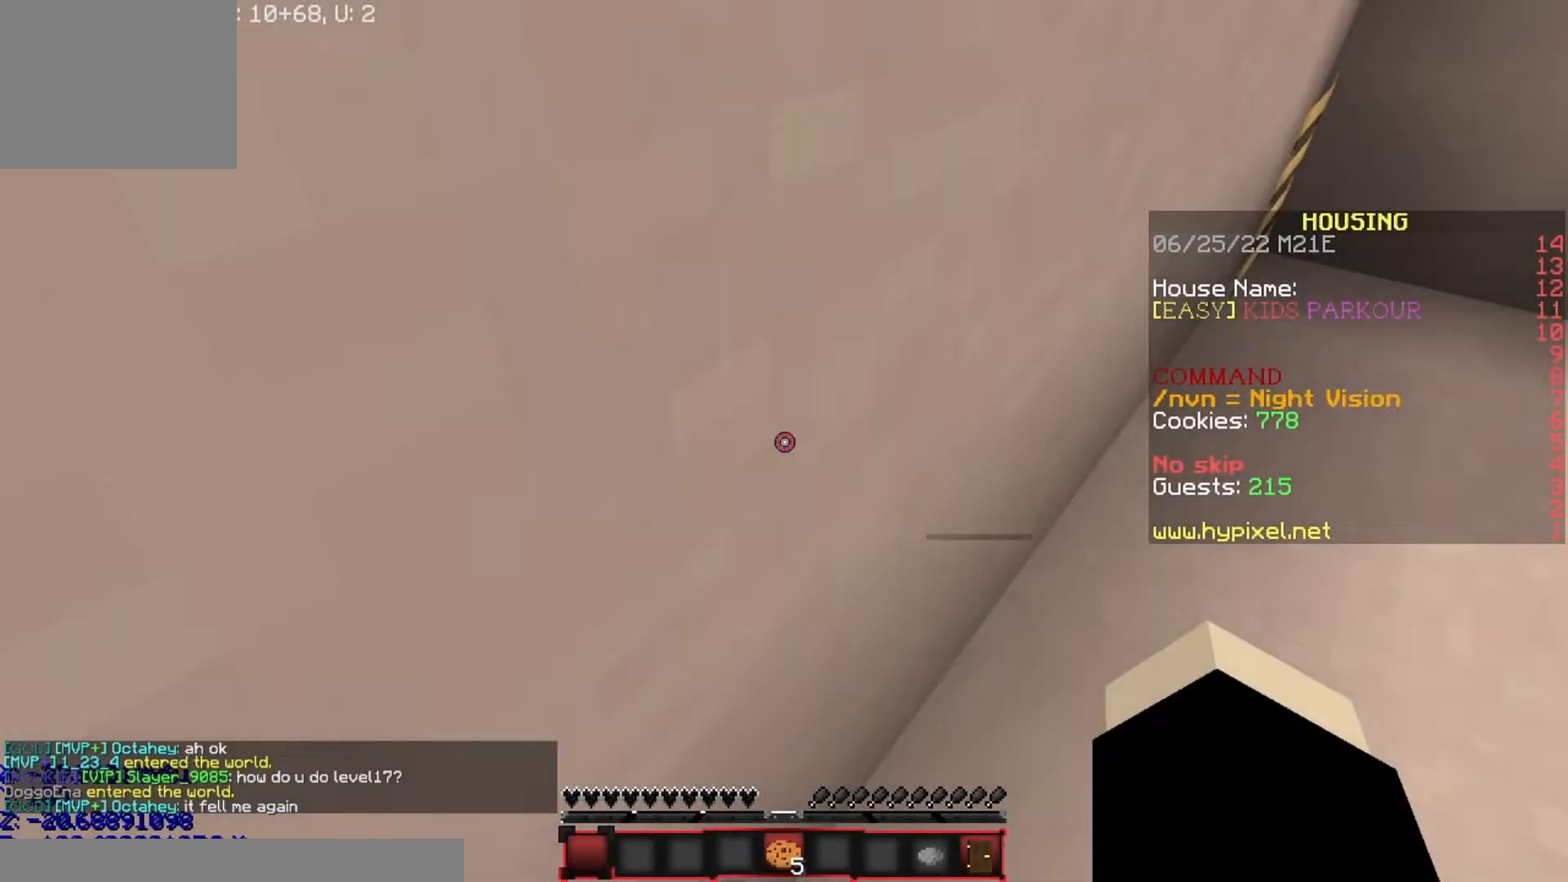
Gameplay with keyboard; each line is a JSON object with the keys held at the frame after it. "events" lists presses ("down") and releases ("up") of "a", "d", "s" and "w" between this image and that frame as [ms after this image, input, new state], when the widget could be followed in between. No other keys are recorded. Mouse input is not recorded.
{"keys": ["w"], "events": [[33, "w", "down"], [67, "d", "down"], [300, "d", "up"]]}
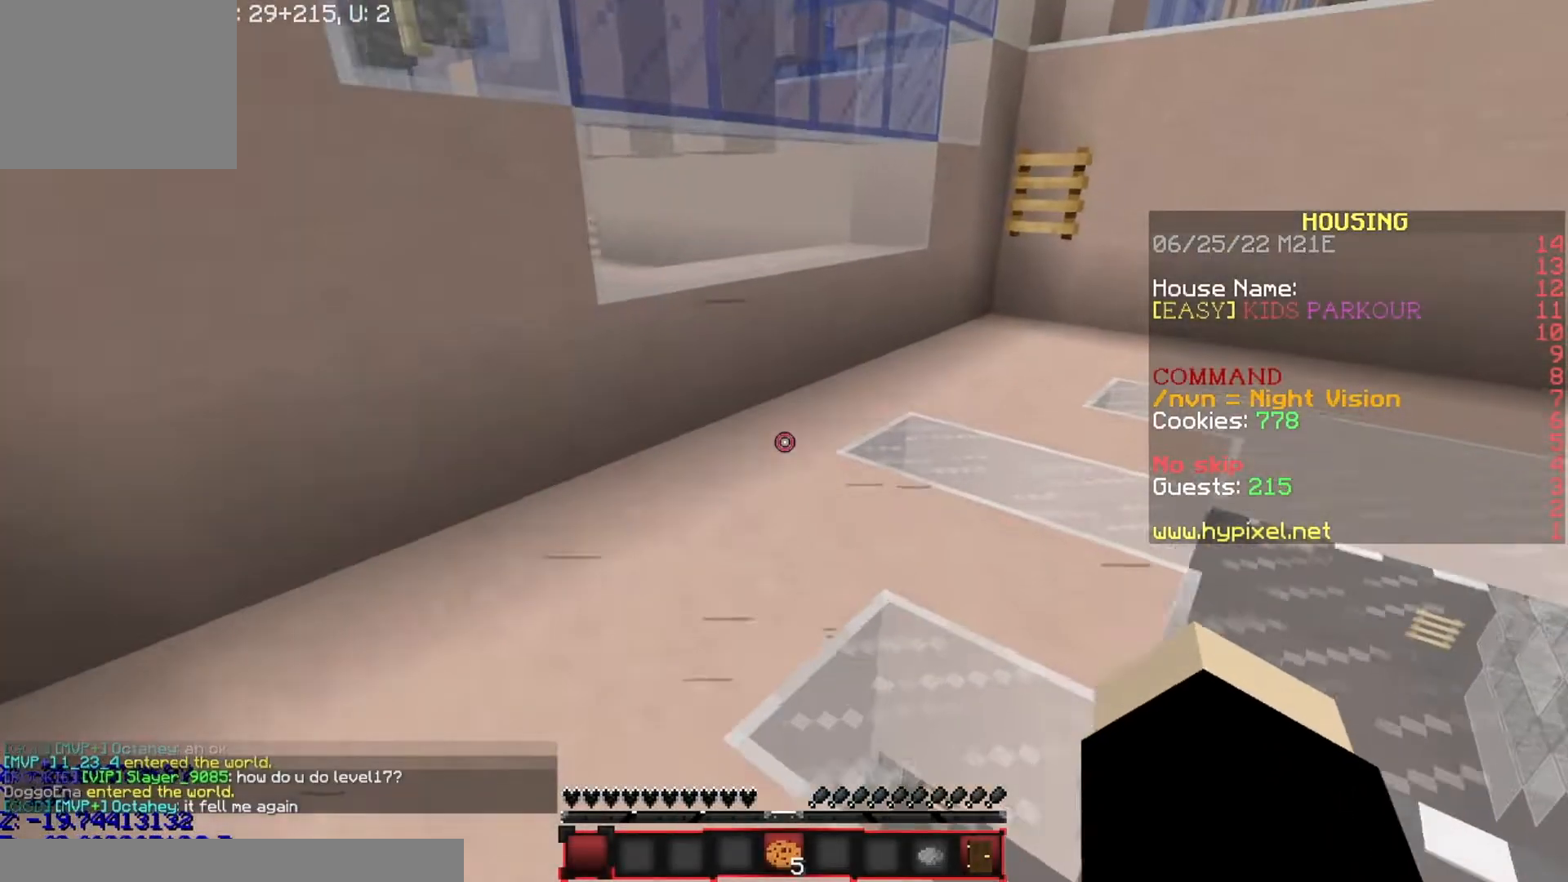
{"keys": ["w"], "events": [[267, "d", "down"], [401, "d", "up"]]}
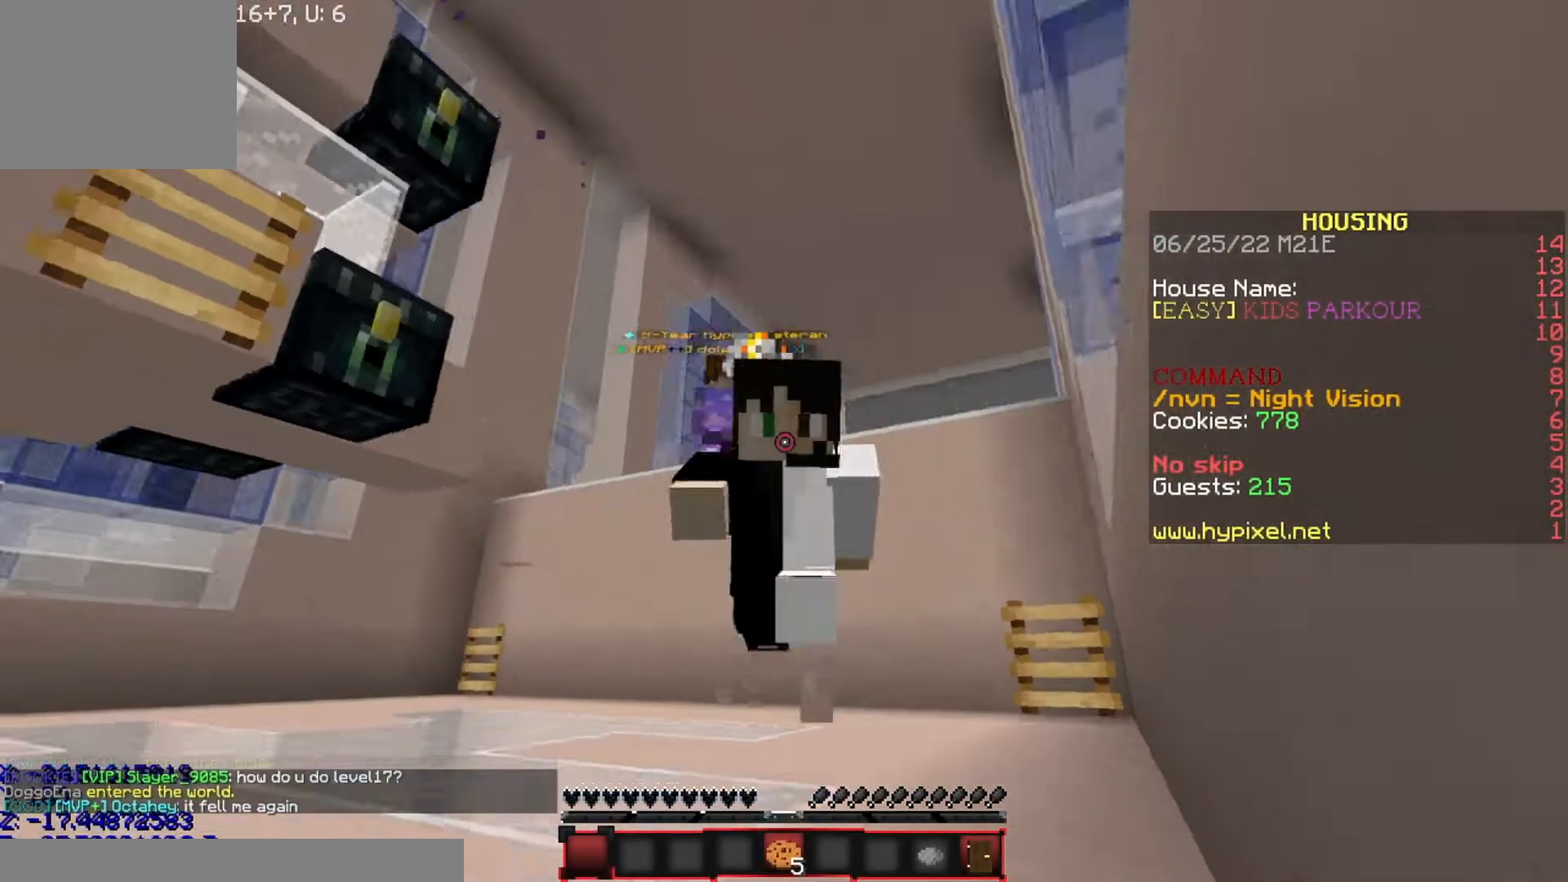
{"keys": ["w"], "events": []}
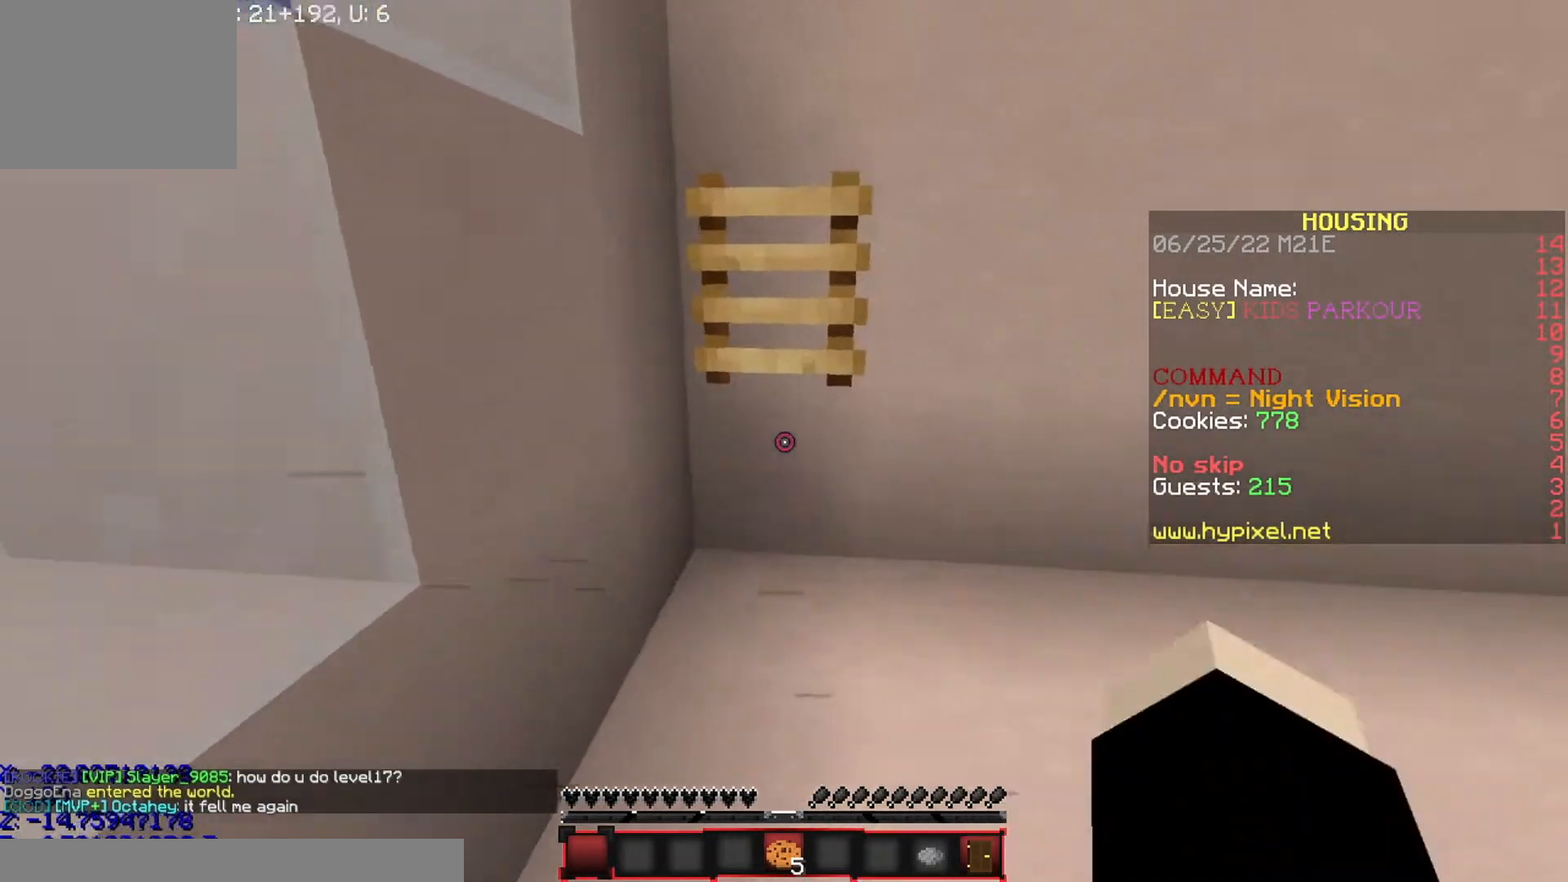
{"keys": ["w"], "events": []}
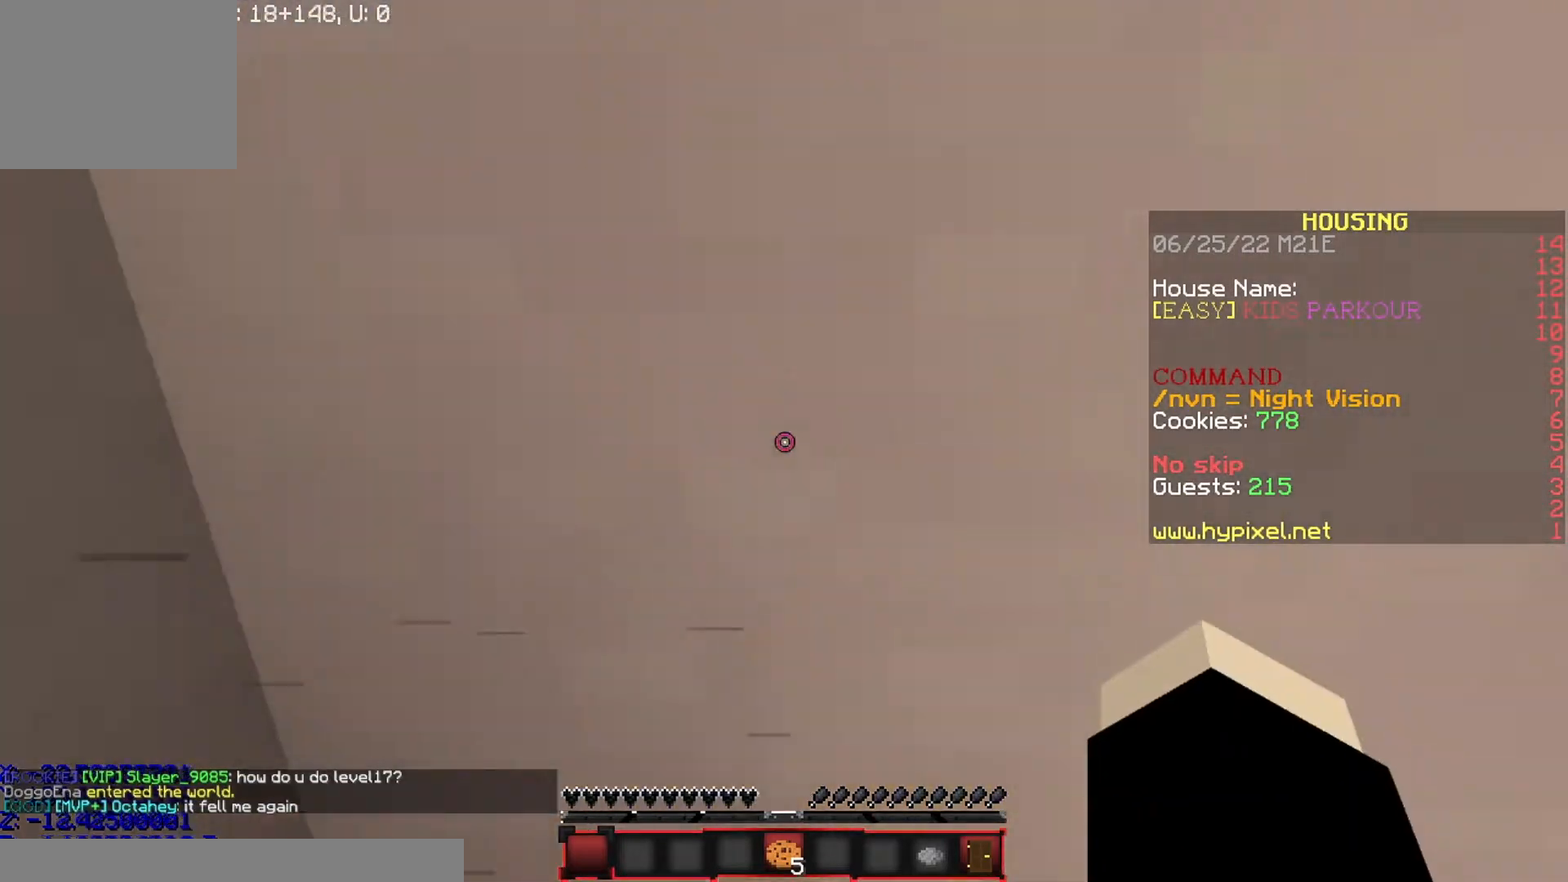
{"keys": ["w"], "events": [[367, "a", "down"], [467, "a", "up"]]}
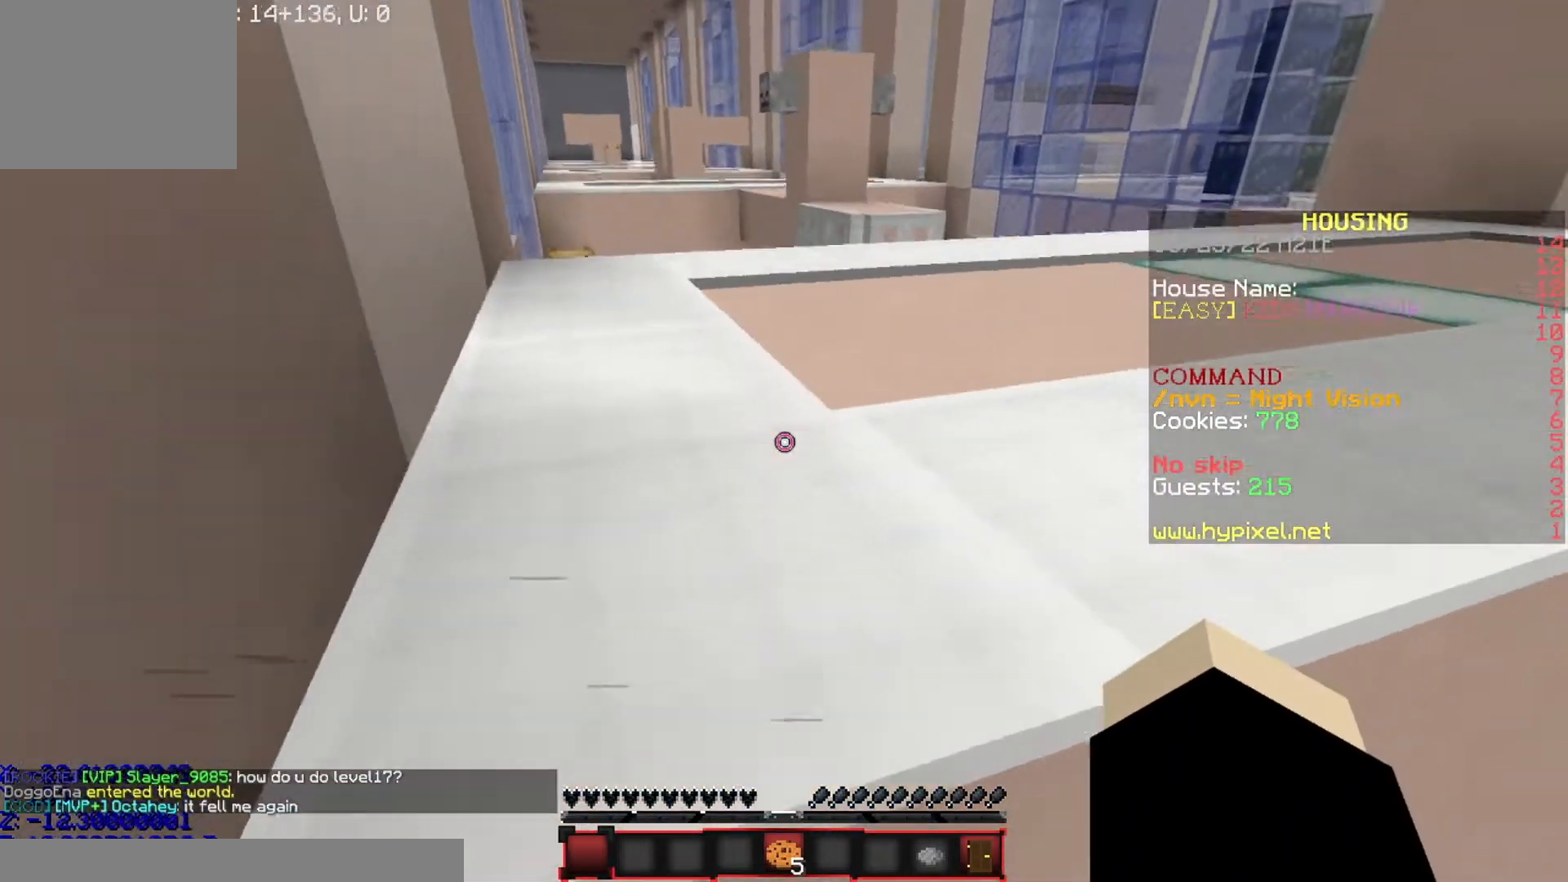
{"keys": ["a", "w"], "events": [[167, "a", "down"]]}
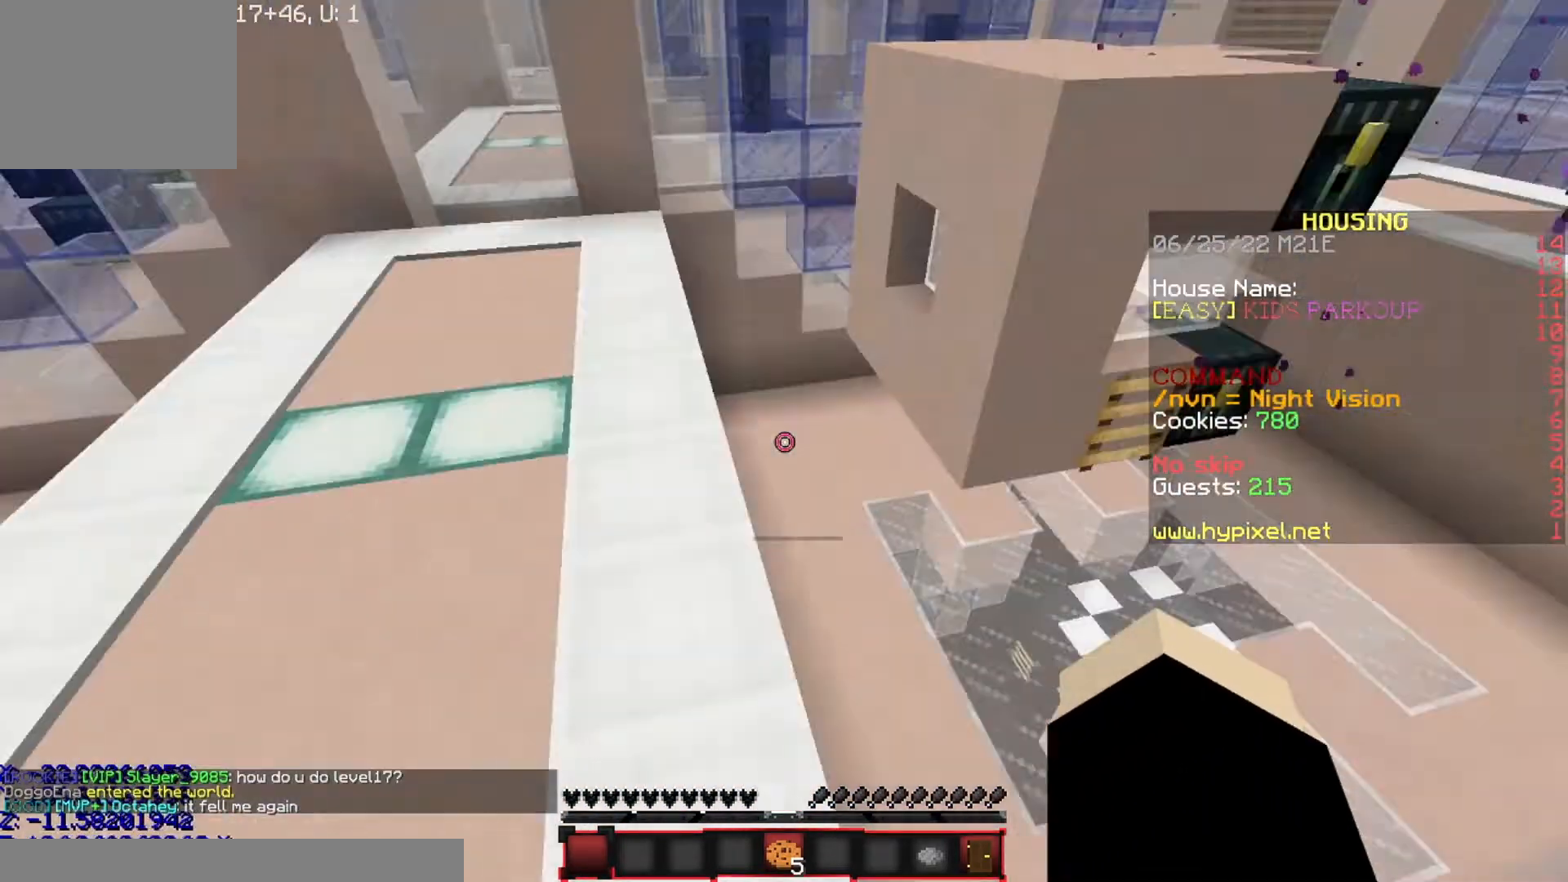
{"keys": ["w"], "events": [[233, "a", "up"], [367, "d", "down"], [500, "d", "up"]]}
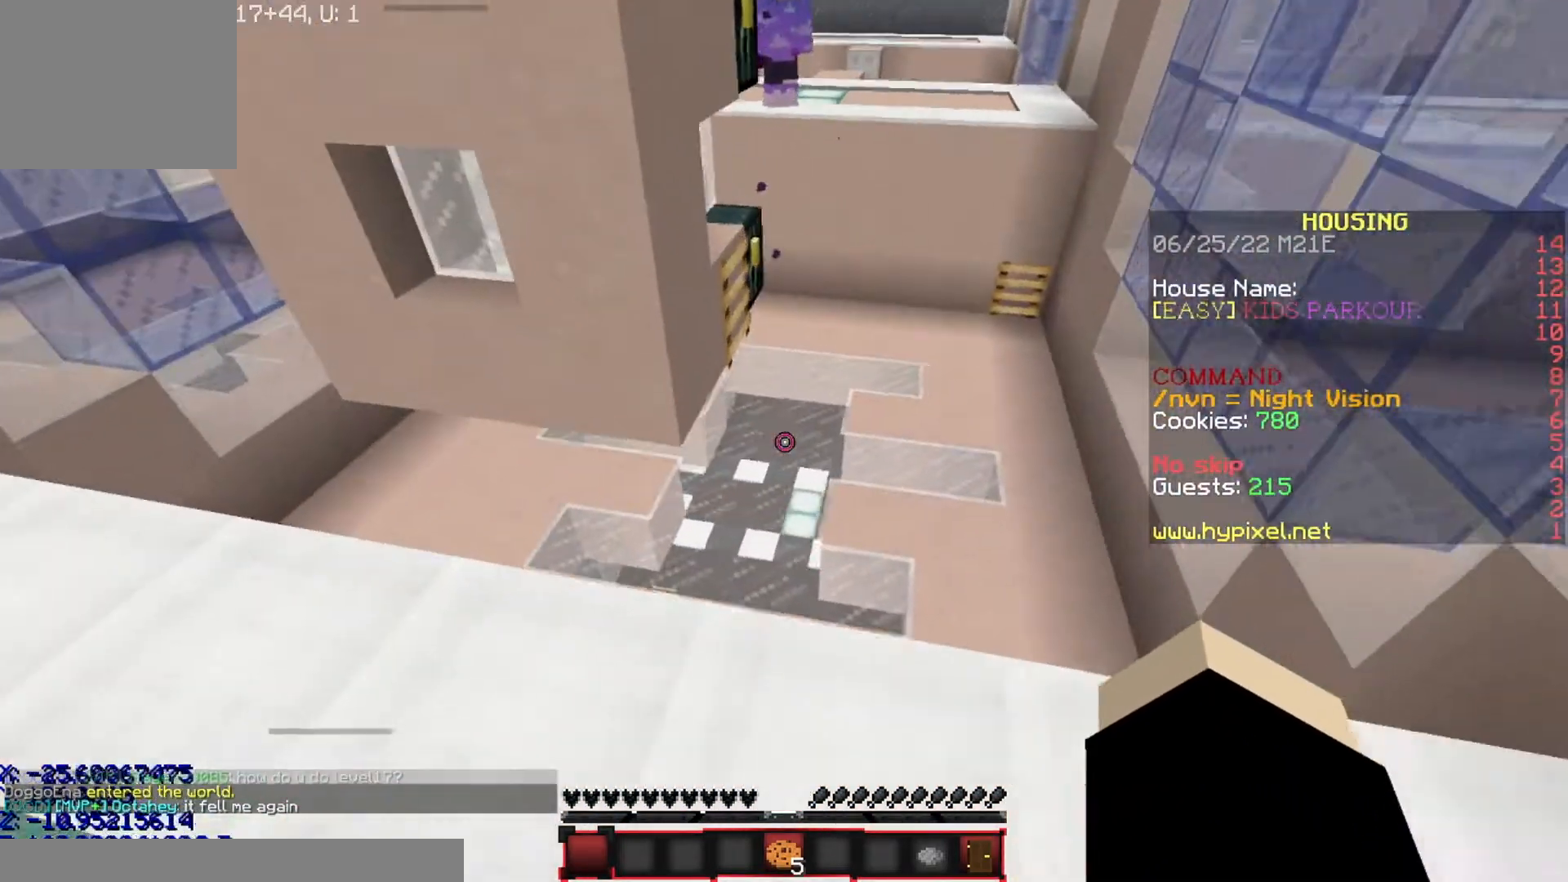
{"keys": ["w"], "events": []}
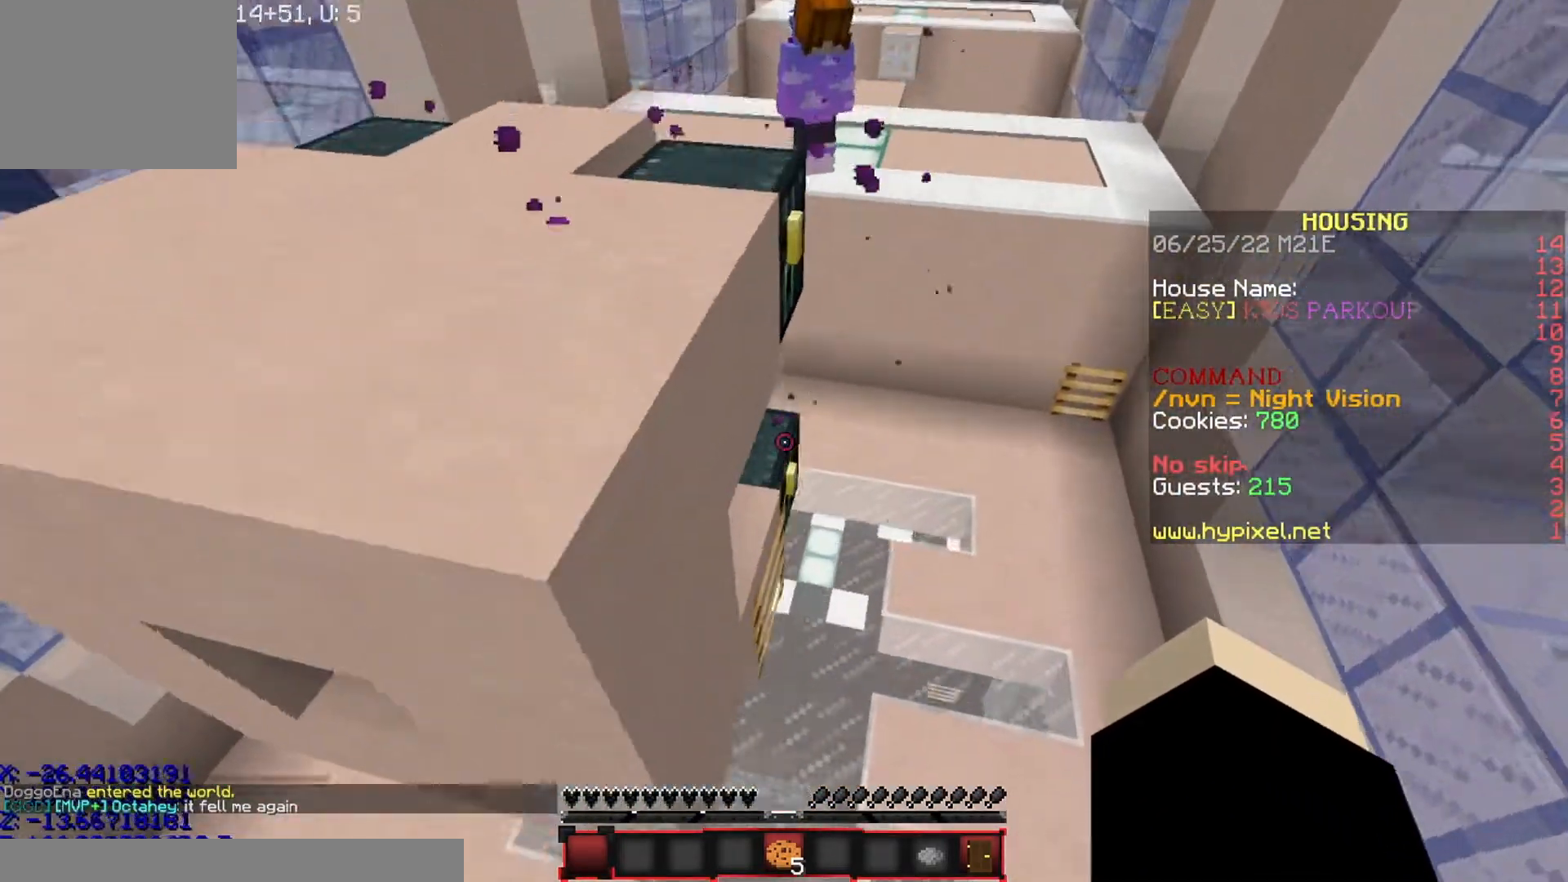
{"keys": ["d", "w"], "events": [[300, "d", "down"]]}
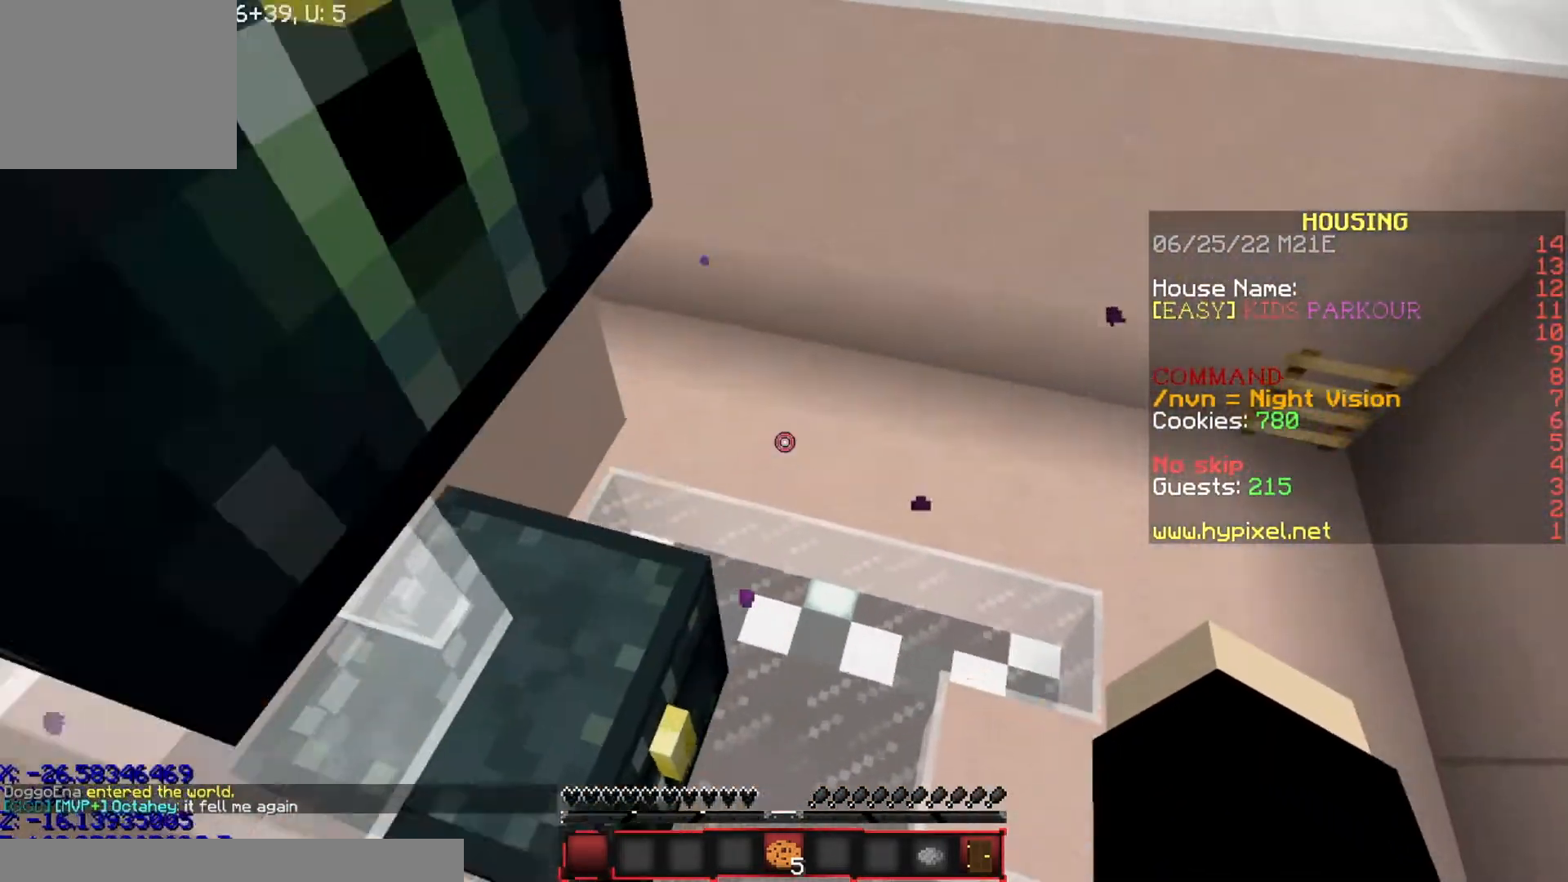
{"keys": [], "events": [[234, "w", "up"], [434, "d", "up"]]}
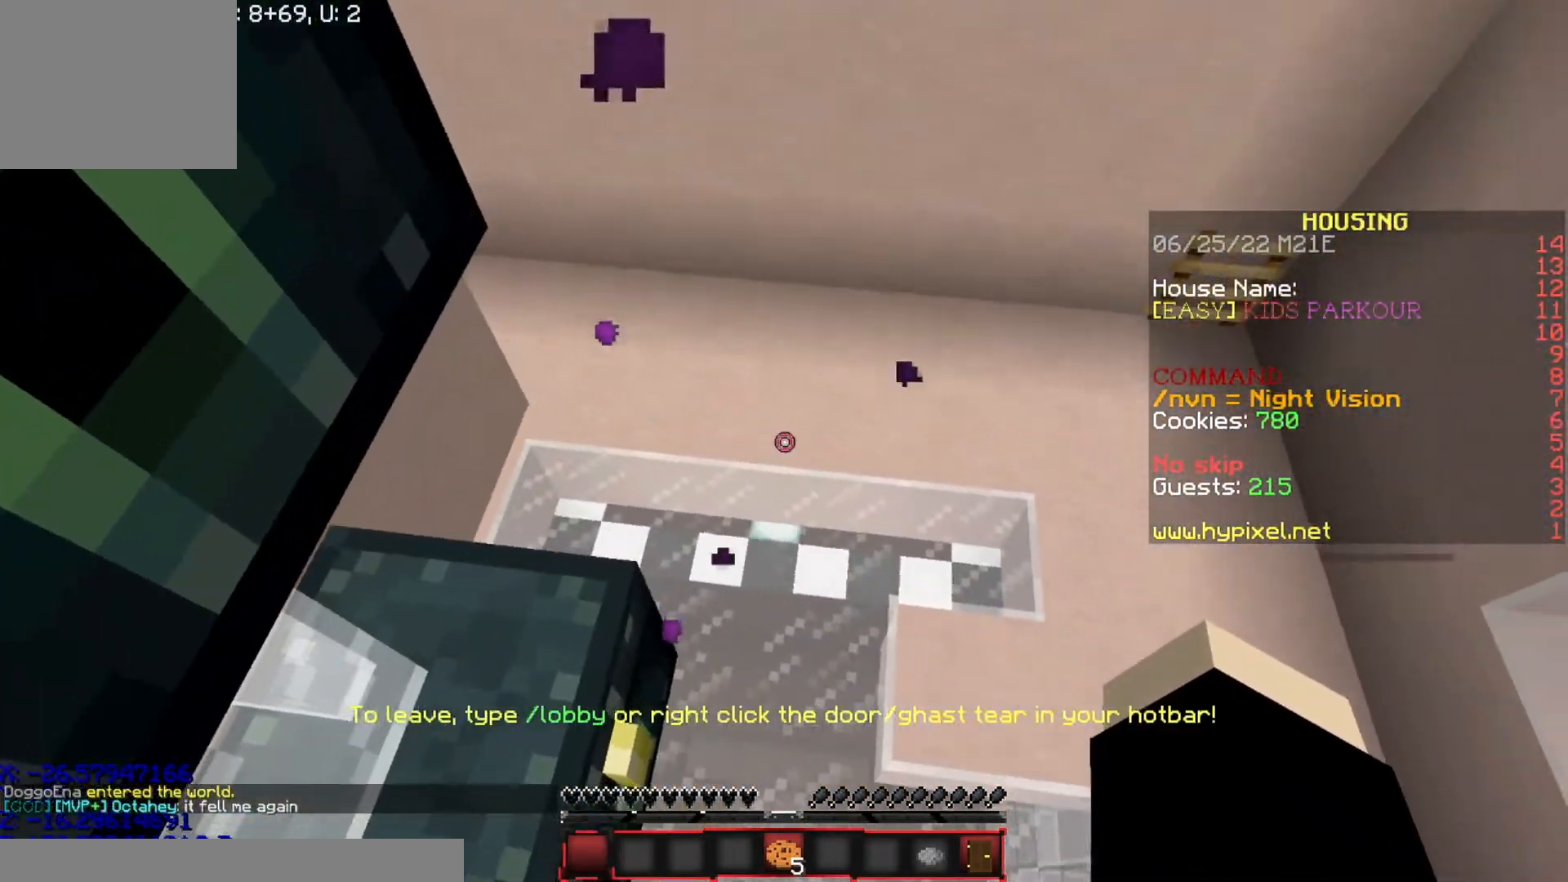
{"keys": ["a", "w"], "events": [[300, "w", "down"], [400, "a", "down"]]}
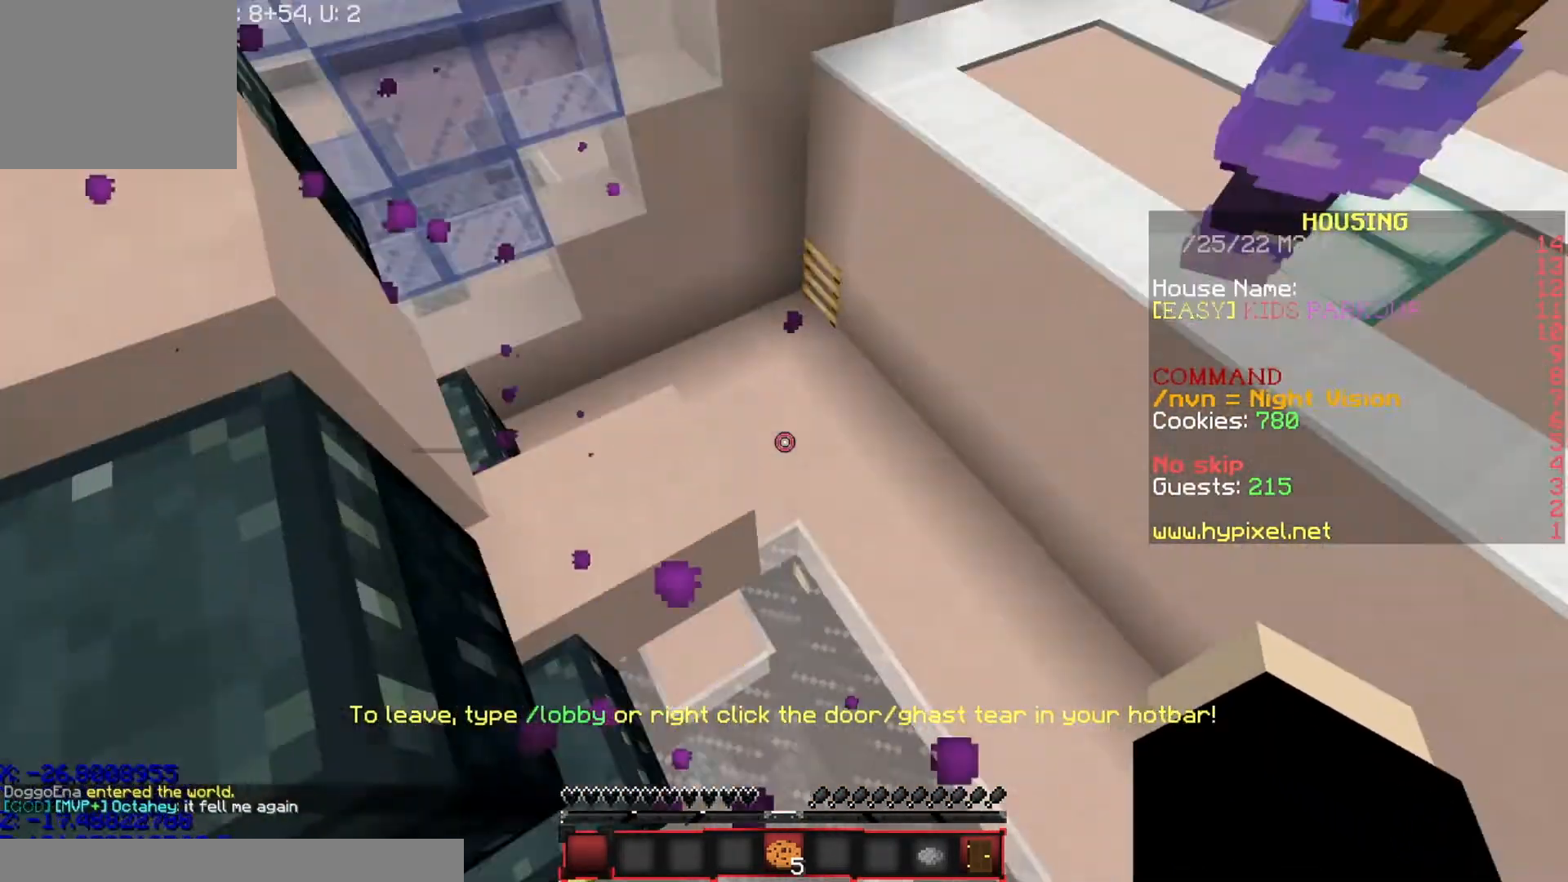
{"keys": ["a"], "events": [[434, "w", "up"]]}
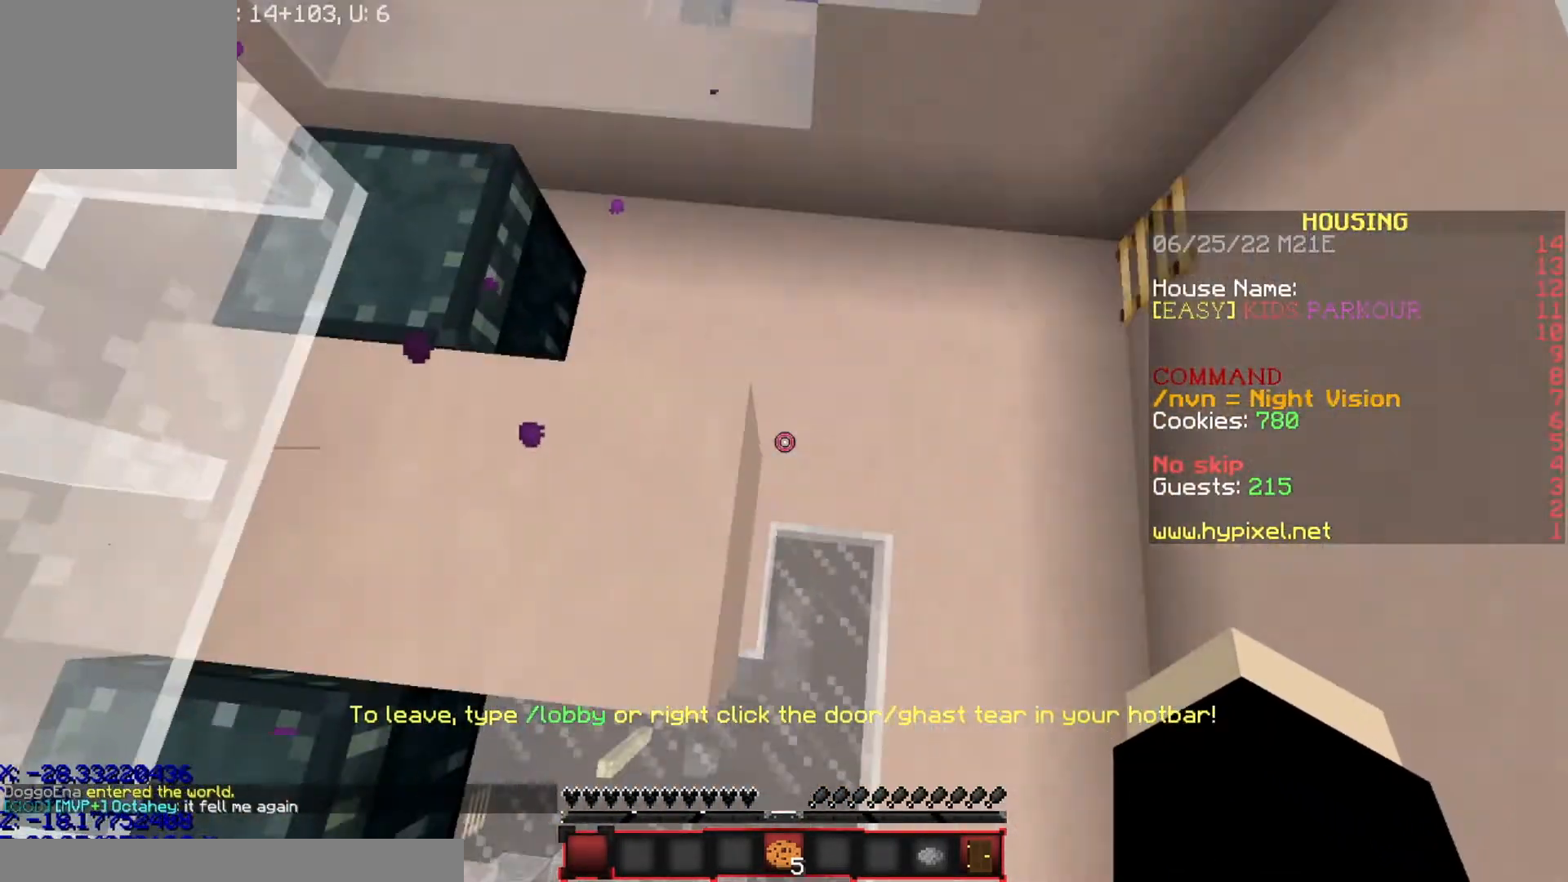
{"keys": [], "events": [[233, "a", "up"], [233, "w", "down"], [467, "w", "up"]]}
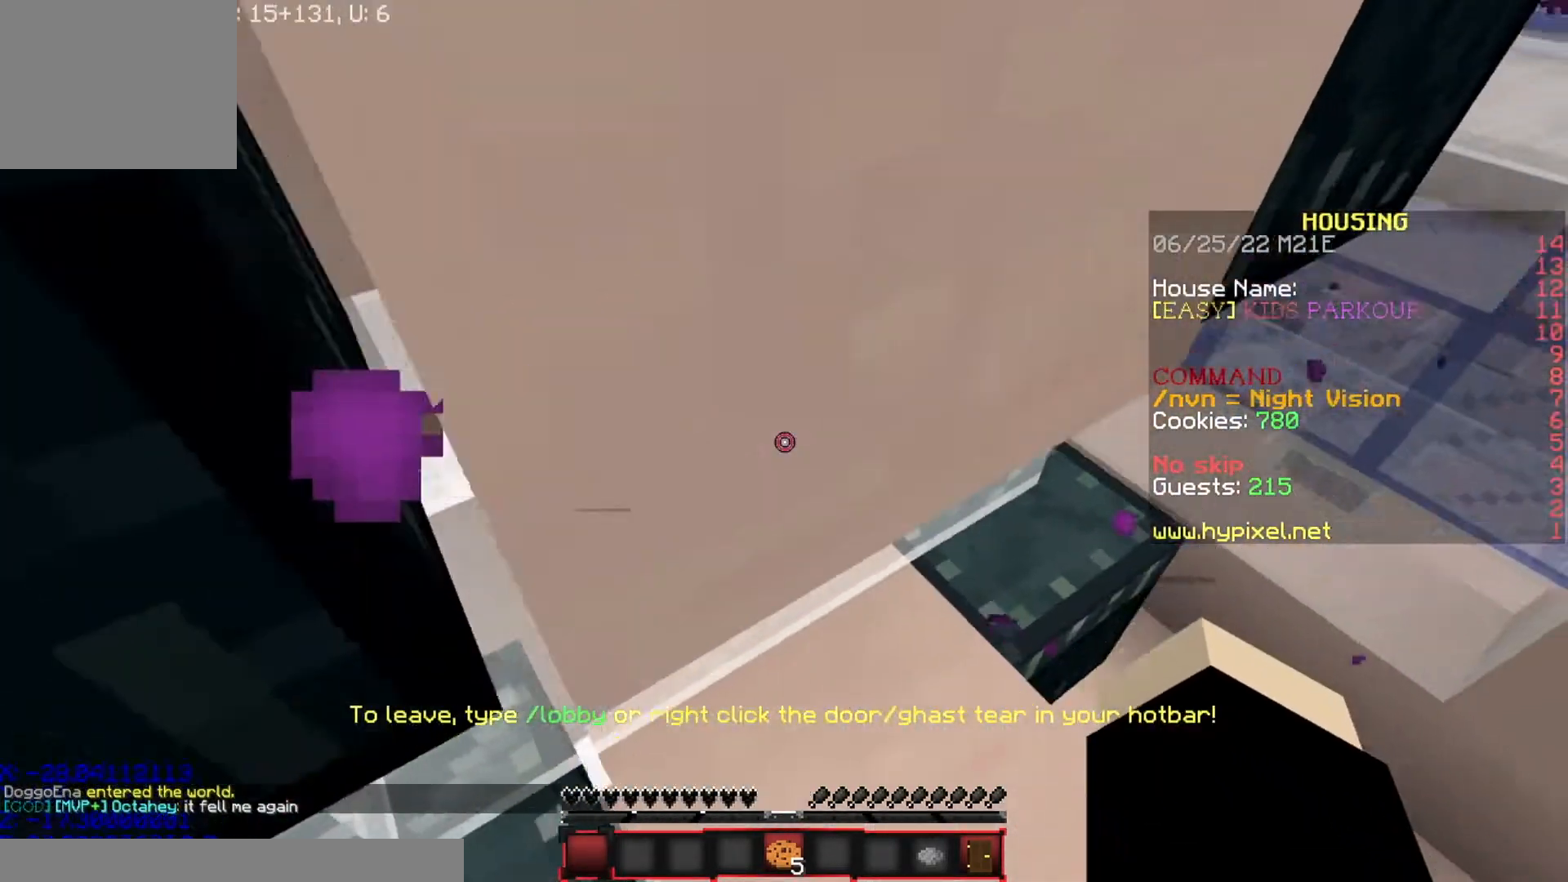
{"keys": [], "events": []}
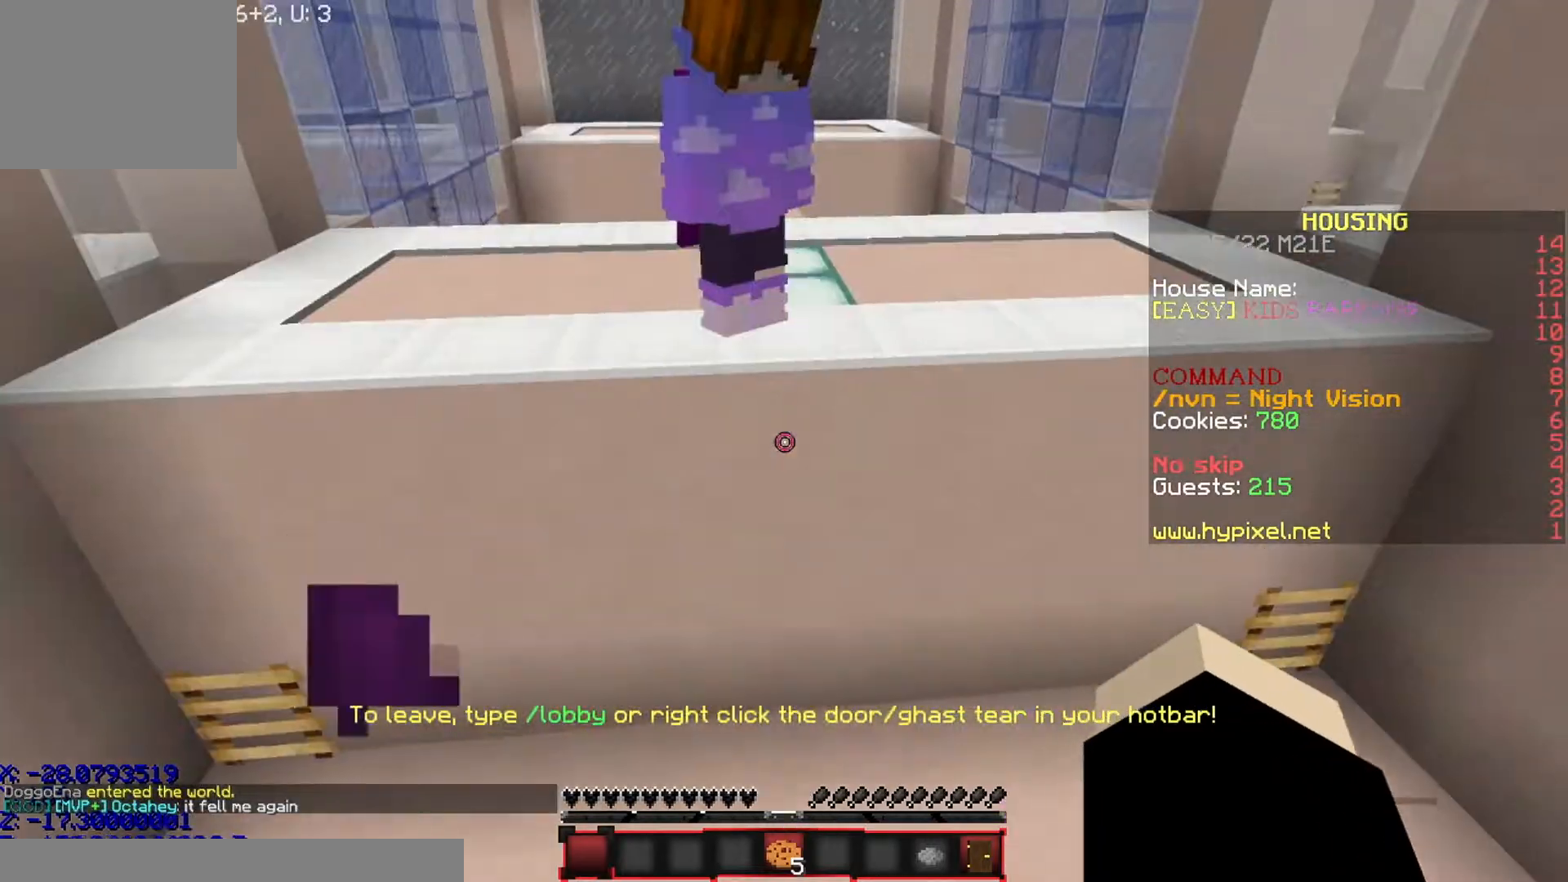
{"keys": ["w"], "events": [[133, "w", "down"]]}
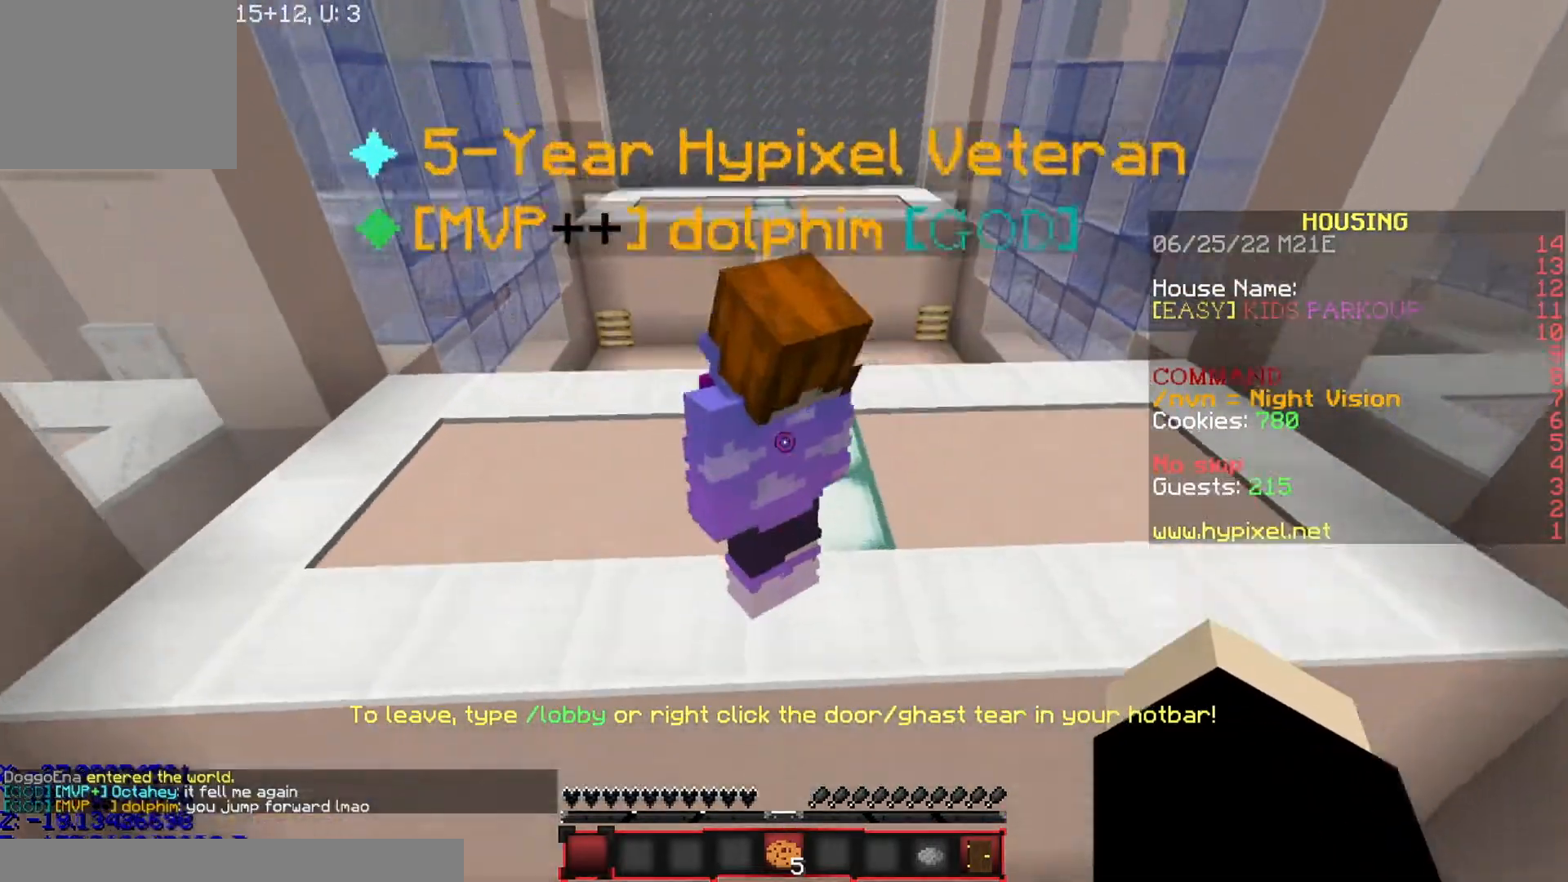
{"keys": ["s"], "events": [[167, "d", "down"], [334, "w", "up"], [401, "s", "down"], [501, "d", "up"]]}